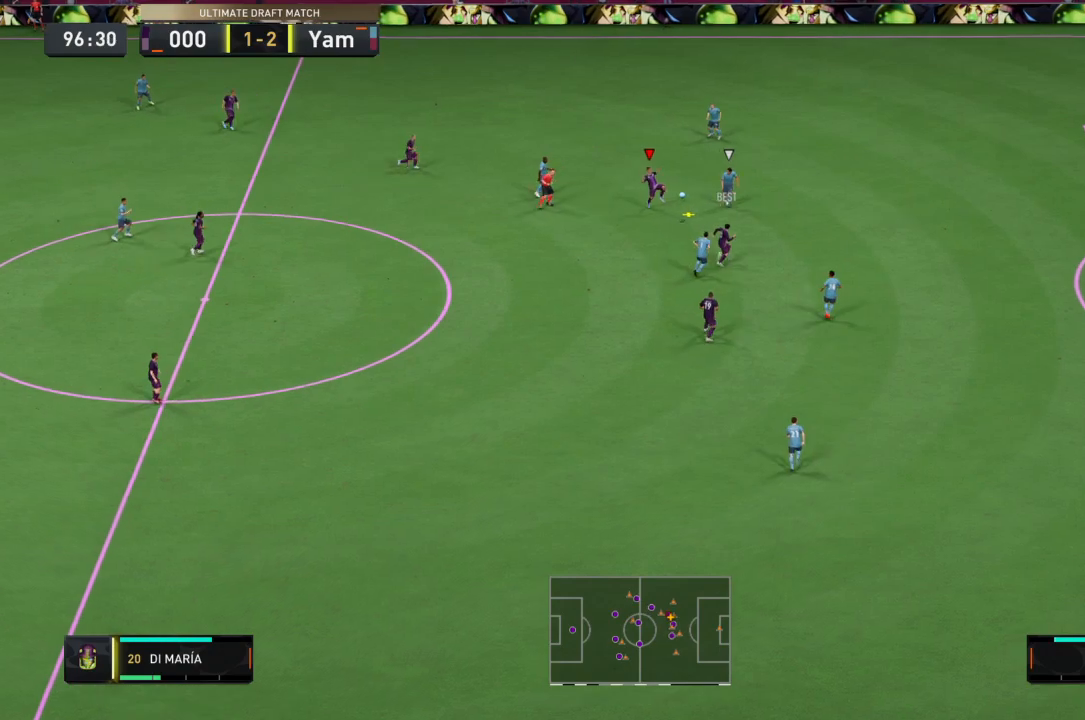
Gameplay with a controller (PlayStation layout); each line is a JSON object with the inputs held at the frame after it. "events" lists button and stick changes between this image and that frame as [ms after this image, input, new state], when the widget could be followed in between. Not read: L3 R3.
{"buttons": [], "left_stick": "down-right", "right_stick": "center", "events": []}
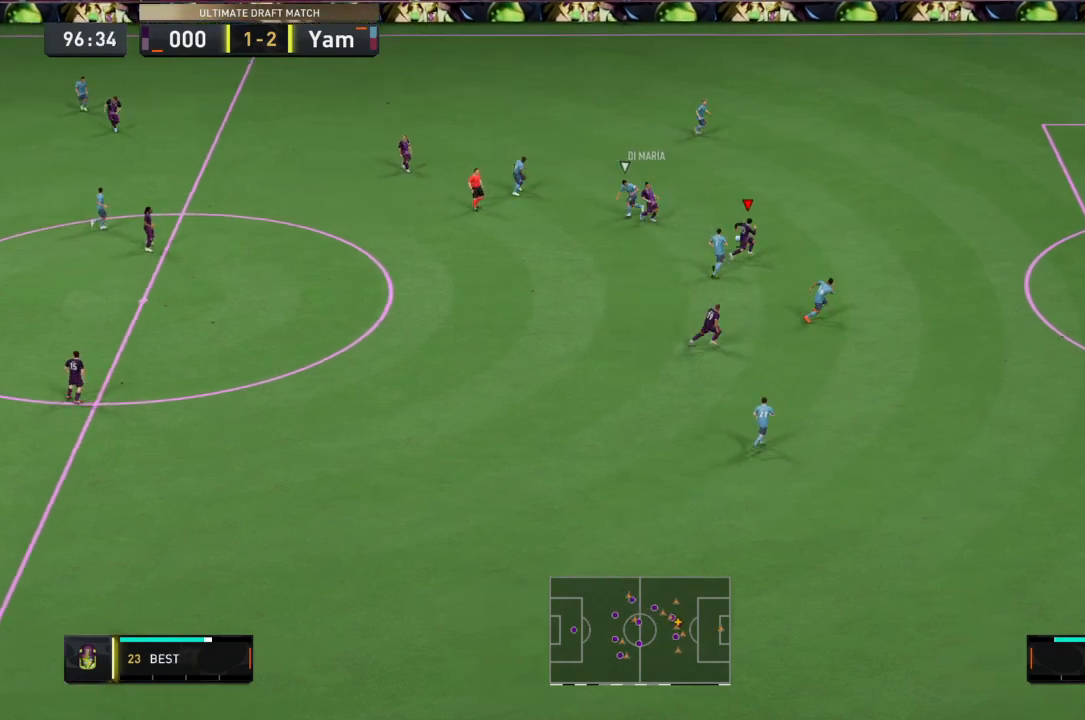
{"buttons": ["R2"], "left_stick": "up-right", "right_stick": "center", "events": [[67, "left_stick", "up-right"], [234, "R2", "down"]]}
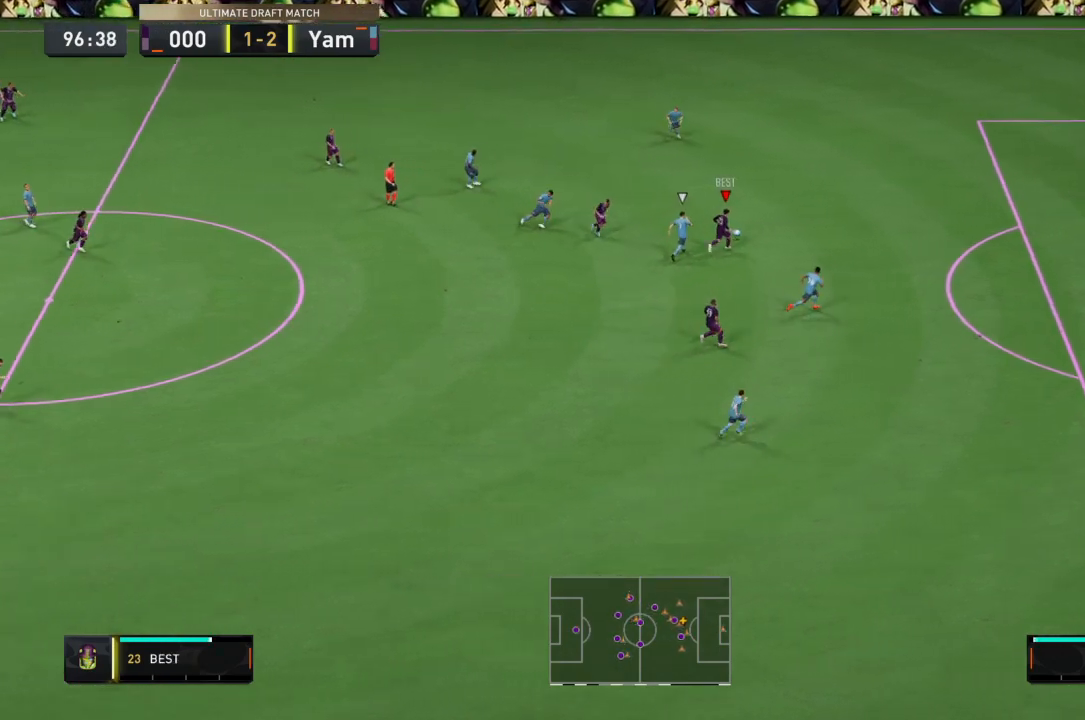
{"buttons": ["R2"], "left_stick": "up-right", "right_stick": "center", "events": []}
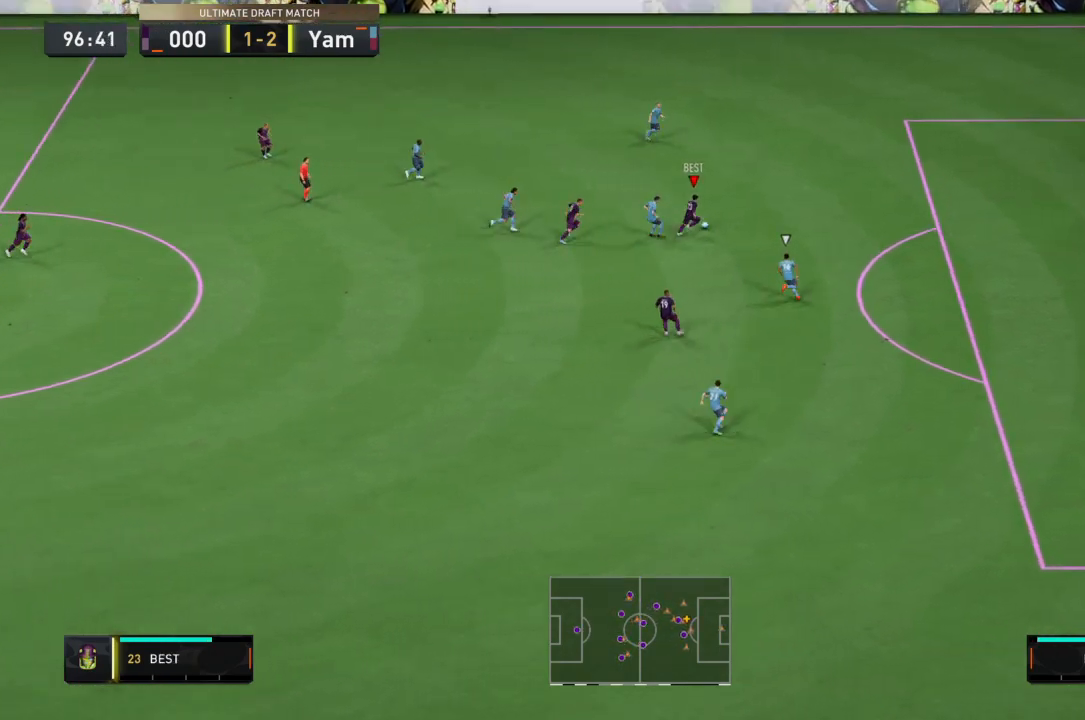
{"buttons": ["R2"], "left_stick": "up-right", "right_stick": "center", "events": []}
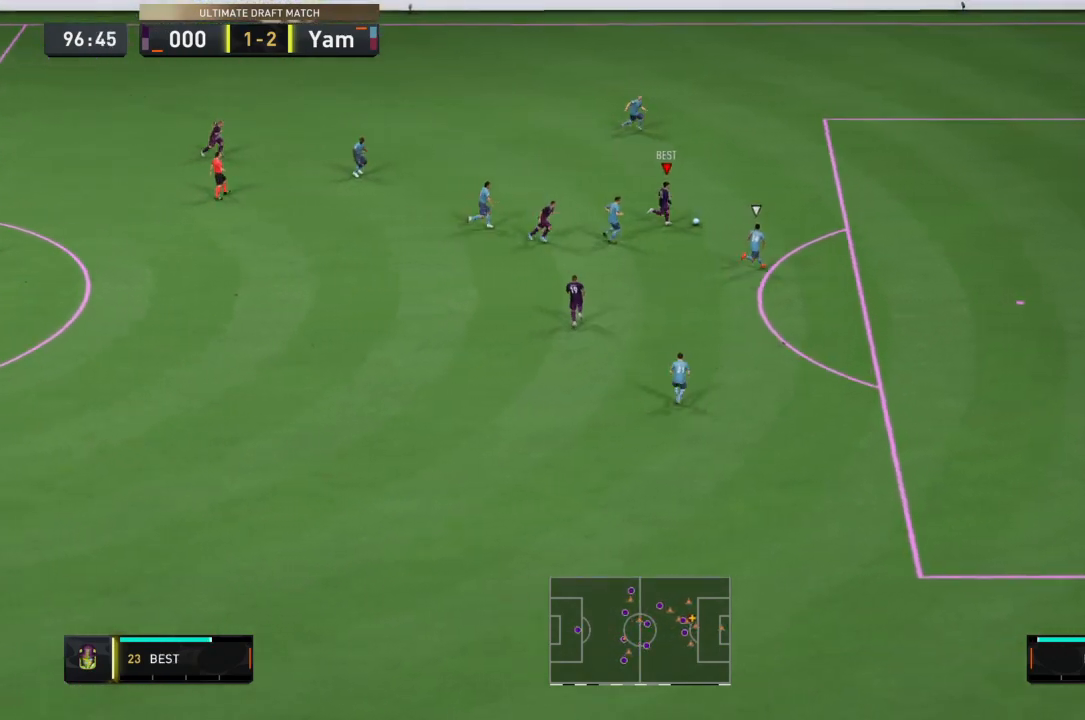
{"buttons": [], "left_stick": "right", "right_stick": "up", "events": [[367, "R2", "up"], [468, "left_stick", "right"], [468, "right_stick", "up"]]}
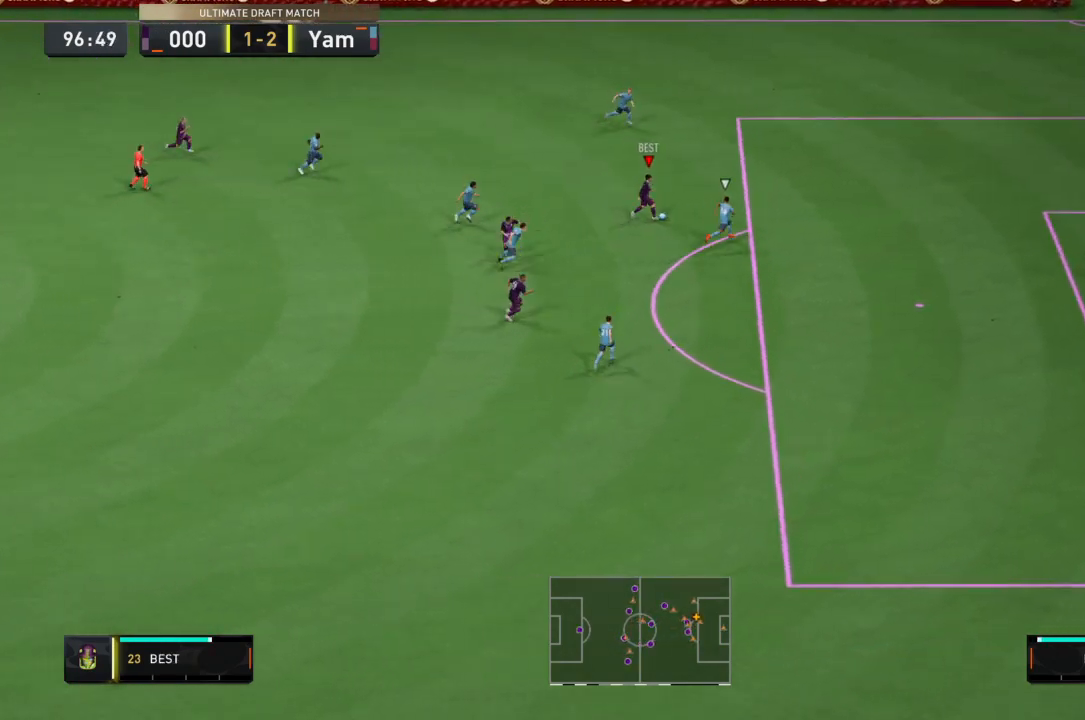
{"buttons": [], "left_stick": "down-right", "right_stick": "center", "events": [[67, "right_stick", "down-left"], [167, "right_stick", "center"], [400, "left_stick", "down-right"]]}
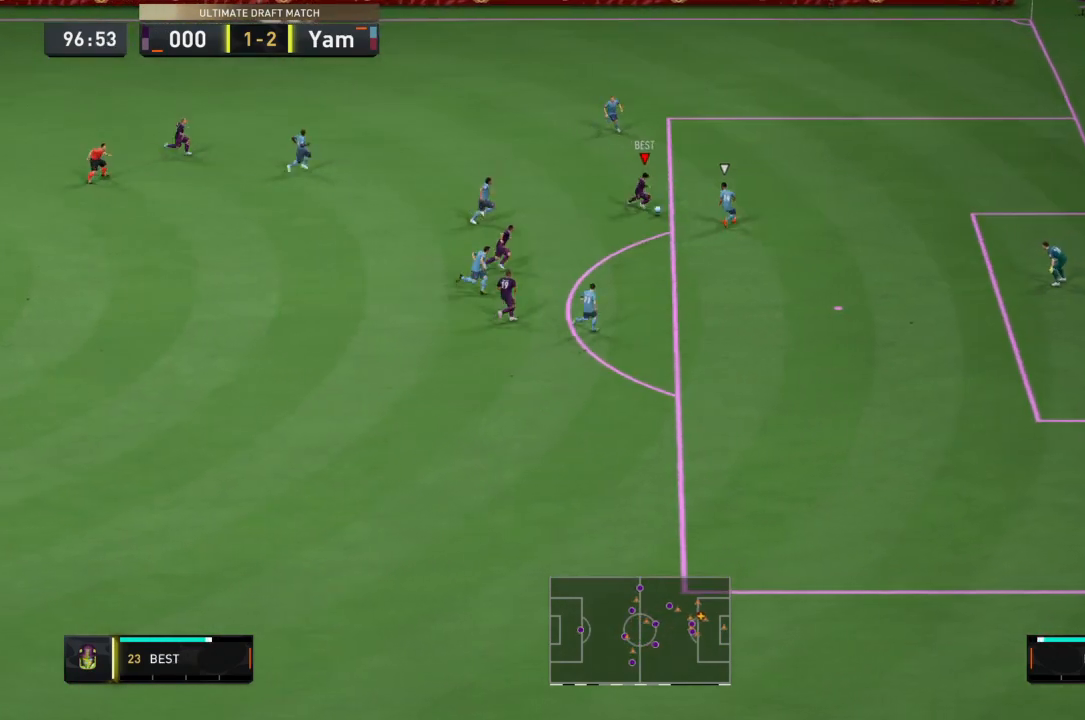
{"buttons": ["R2"], "left_stick": "down", "right_stick": "center", "events": [[167, "R2", "down"], [401, "left_stick", "down"]]}
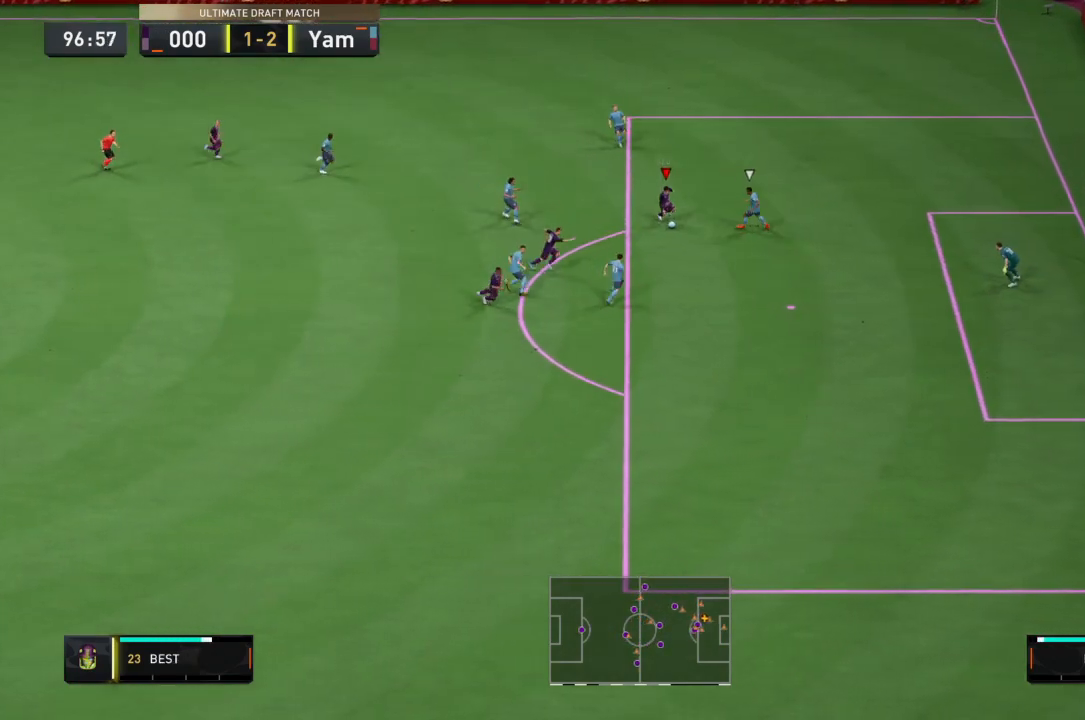
{"buttons": ["CIRCLE", "R1"], "left_stick": "down", "right_stick": "center", "events": [[367, "CIRCLE", "down"], [434, "R1", "down"], [434, "R2", "up"]]}
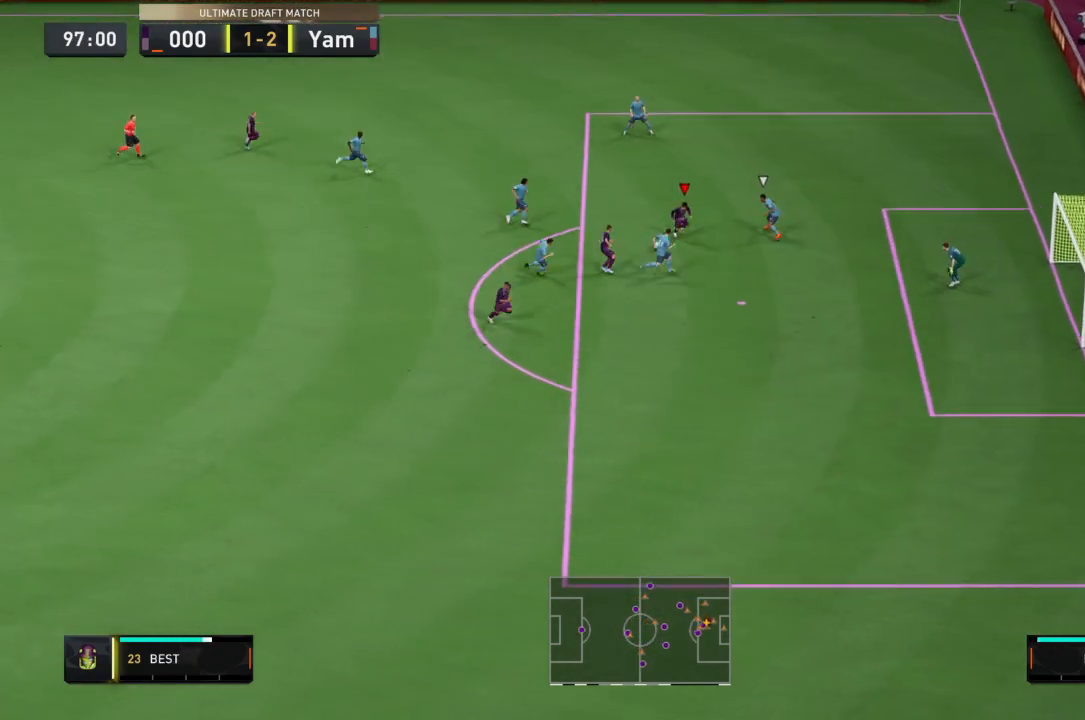
{"buttons": [], "left_stick": "down", "right_stick": "center", "events": [[67, "CIRCLE", "up"], [67, "left_stick", "down-right"], [101, "R1", "up"], [267, "left_stick", "down"]]}
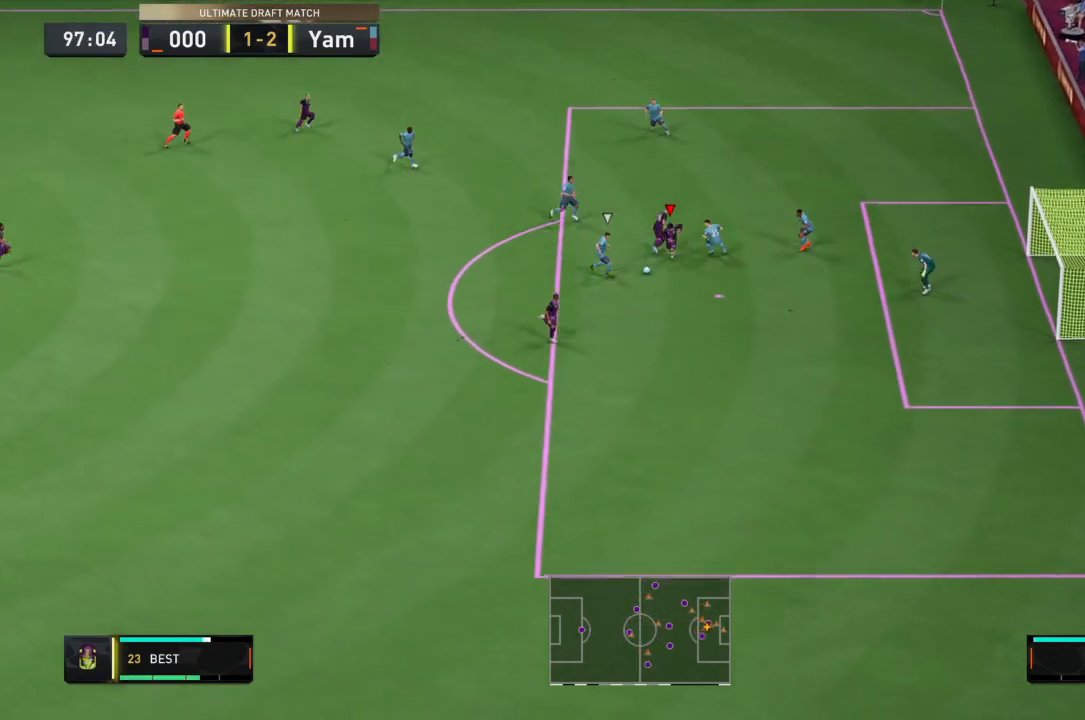
{"buttons": [], "left_stick": "down-right", "right_stick": "center", "events": [[133, "left_stick", "down-right"], [300, "left_stick", "down"], [434, "left_stick", "down-right"]]}
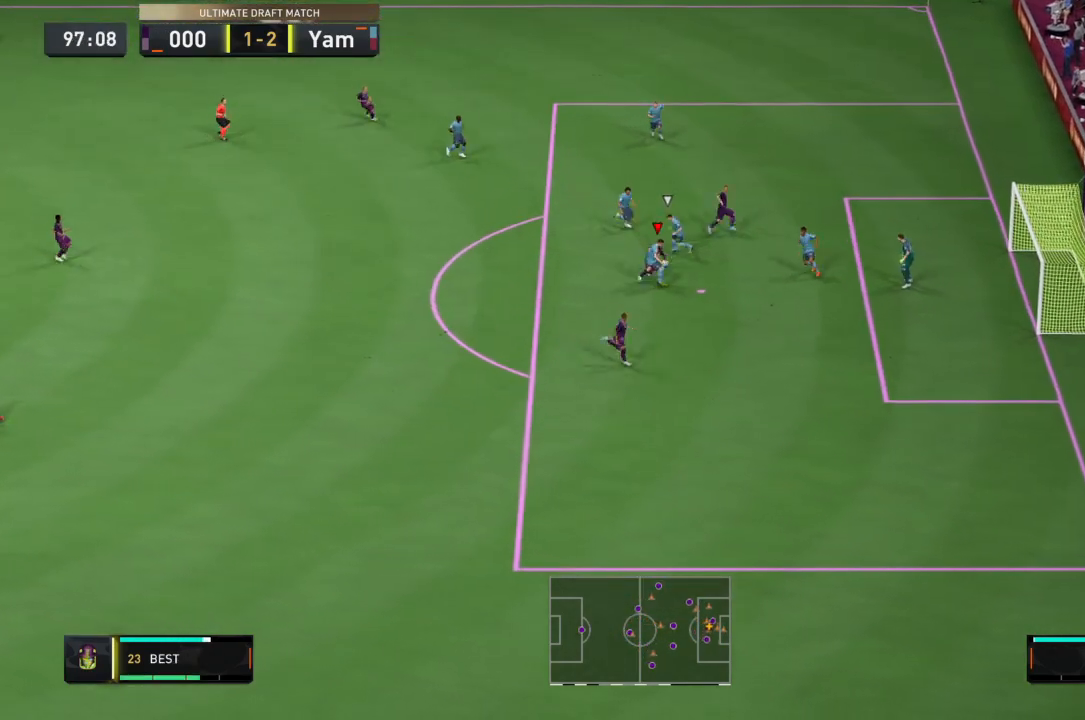
{"buttons": ["L1", "R2"], "left_stick": "left", "right_stick": "center", "events": [[267, "left_stick", "center"], [368, "L1", "down"], [368, "R2", "down"], [368, "left_stick", "up-left"], [501, "left_stick", "left"]]}
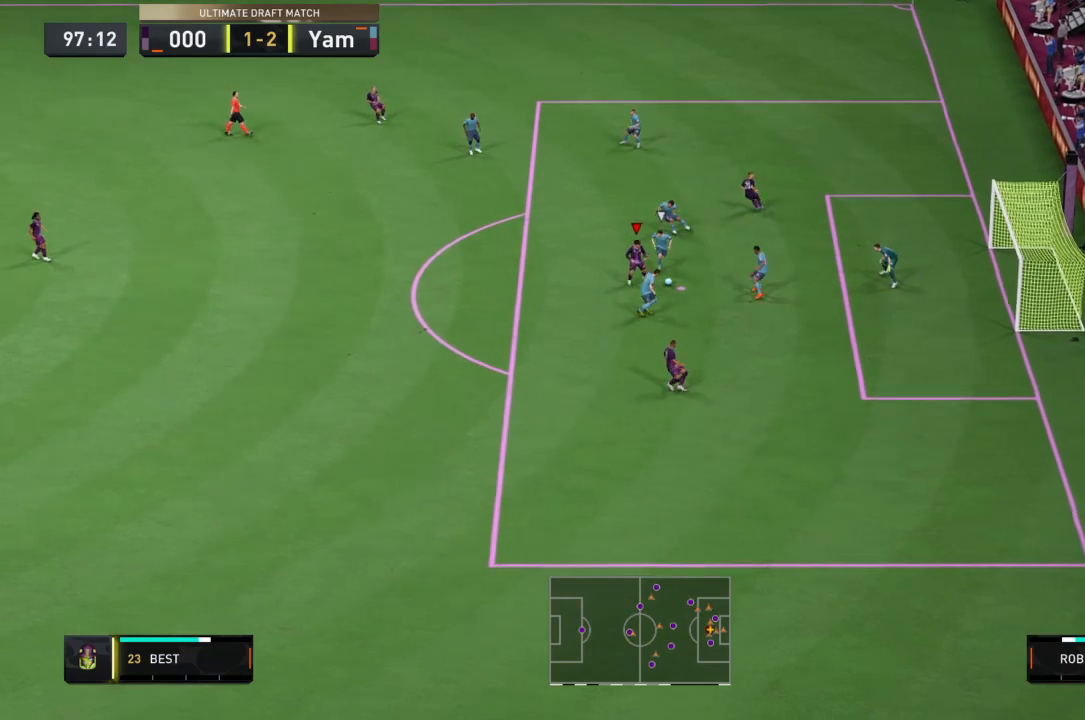
{"buttons": ["L2", "R2"], "left_stick": "down-left", "right_stick": "center", "events": [[33, "L1", "up"], [33, "L2", "down"], [334, "left_stick", "down-left"]]}
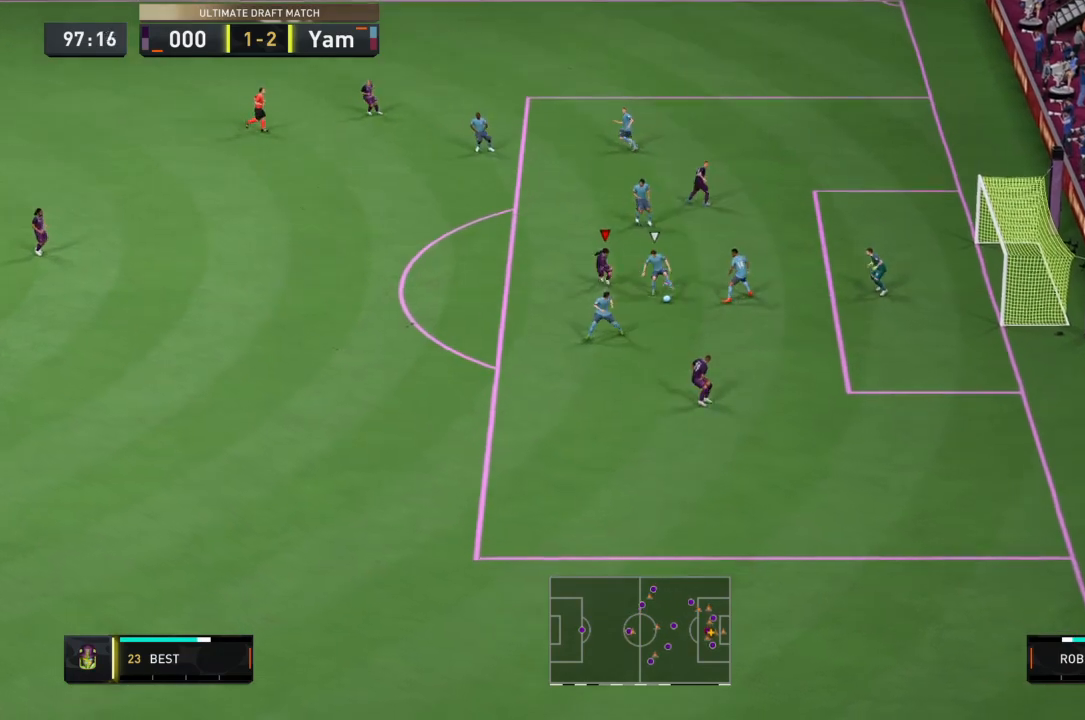
{"buttons": ["L2", "R2"], "left_stick": "down", "right_stick": "center", "events": [[101, "CIRCLE", "down"], [134, "left_stick", "down"], [267, "CIRCLE", "up"]]}
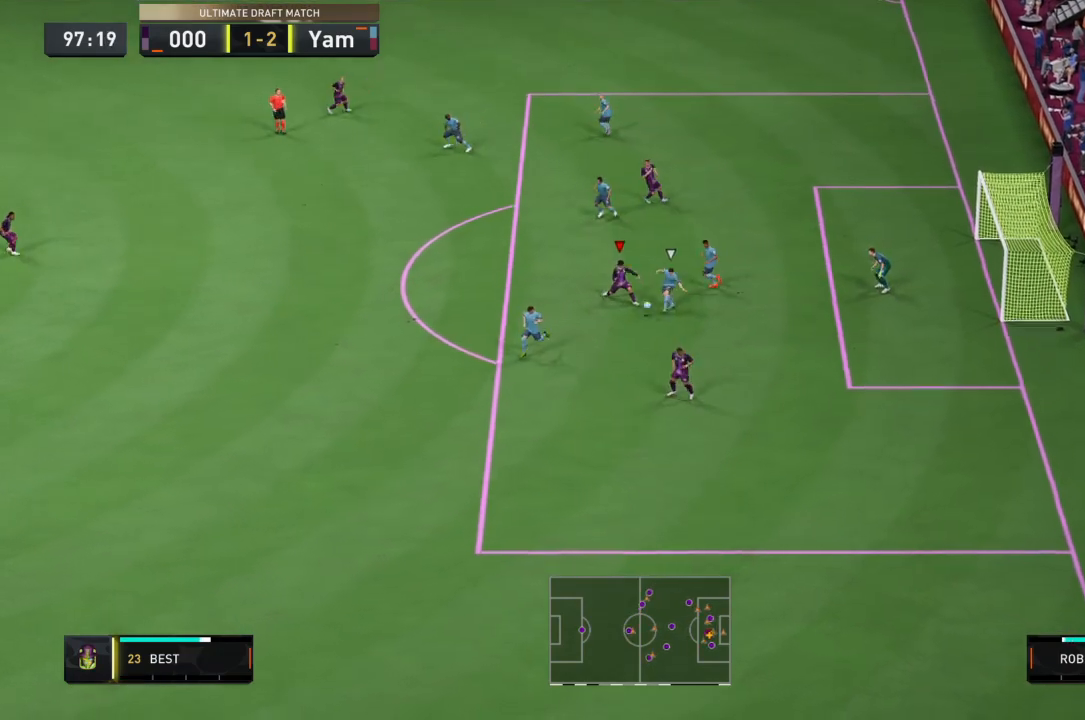
{"buttons": ["L1", "L2", "R2"], "left_stick": "down-left", "right_stick": "center", "events": [[434, "L1", "down"], [434, "left_stick", "down-left"]]}
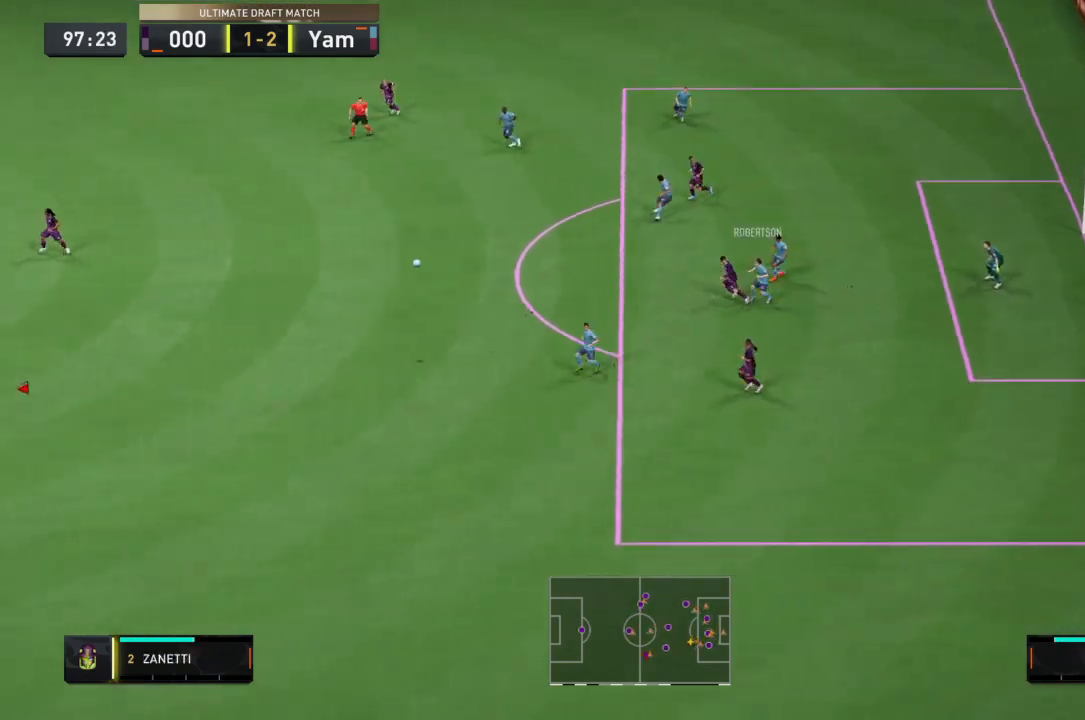
{"buttons": ["CROSS", "L2"], "left_stick": "up-right", "right_stick": "center", "events": [[34, "left_stick", "down"], [67, "L1", "up"], [201, "CROSS", "down"], [201, "R2", "up"], [201, "left_stick", "down-right"], [368, "CROSS", "up"], [434, "CROSS", "down"], [434, "left_stick", "up-right"]]}
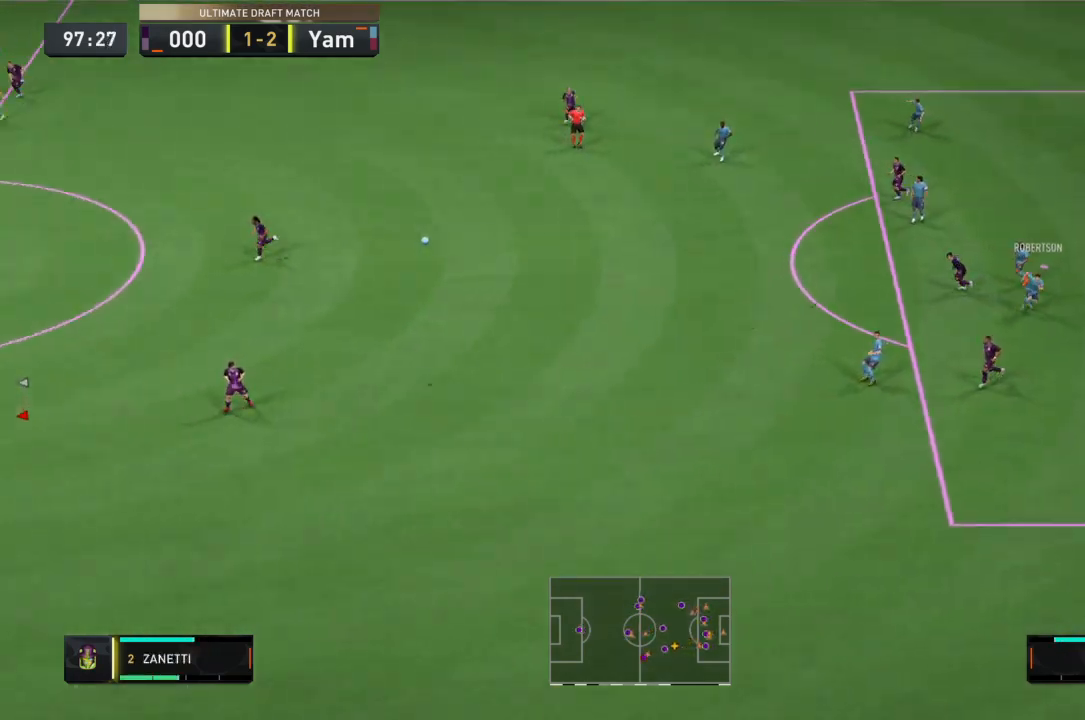
{"buttons": ["CROSS", "L2"], "left_stick": "up-right", "right_stick": "center", "events": [[33, "CROSS", "up"], [100, "CROSS", "down"], [167, "left_stick", "up"], [200, "CROSS", "up"], [234, "CROSS", "down"], [367, "CROSS", "up"], [400, "left_stick", "up-right"], [434, "CROSS", "down"]]}
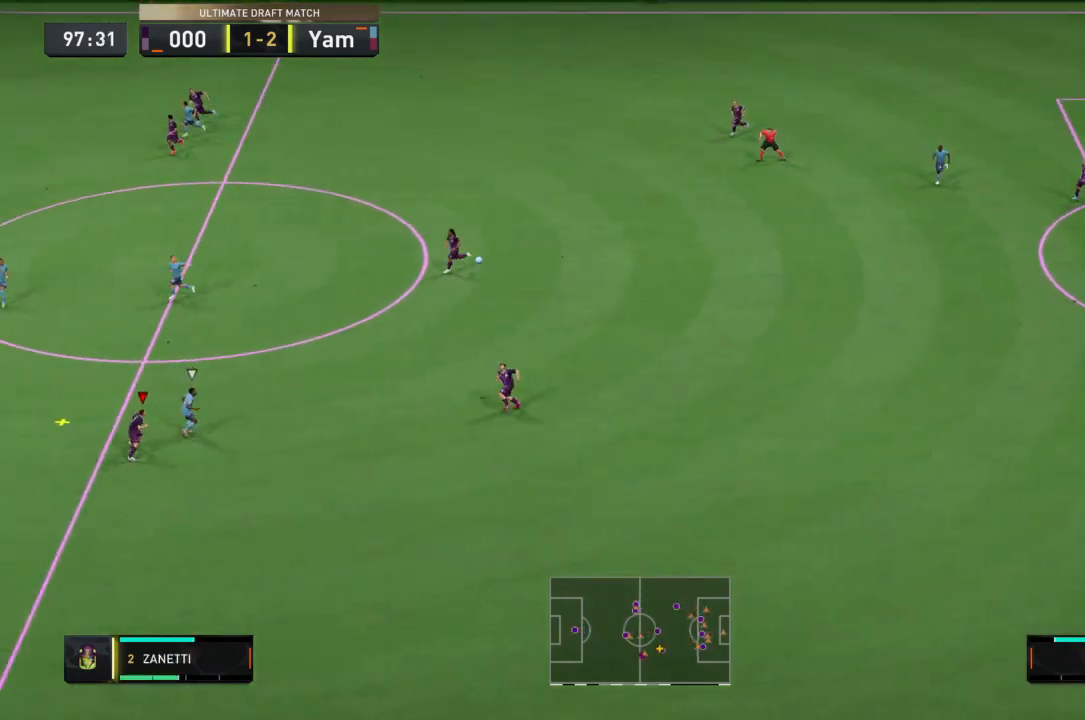
{"buttons": ["CROSS", "L2"], "left_stick": "up-right", "right_stick": "center", "events": [[234, "CROSS", "up"], [267, "CROSS", "down"], [434, "CROSS", "up"], [501, "CROSS", "down"]]}
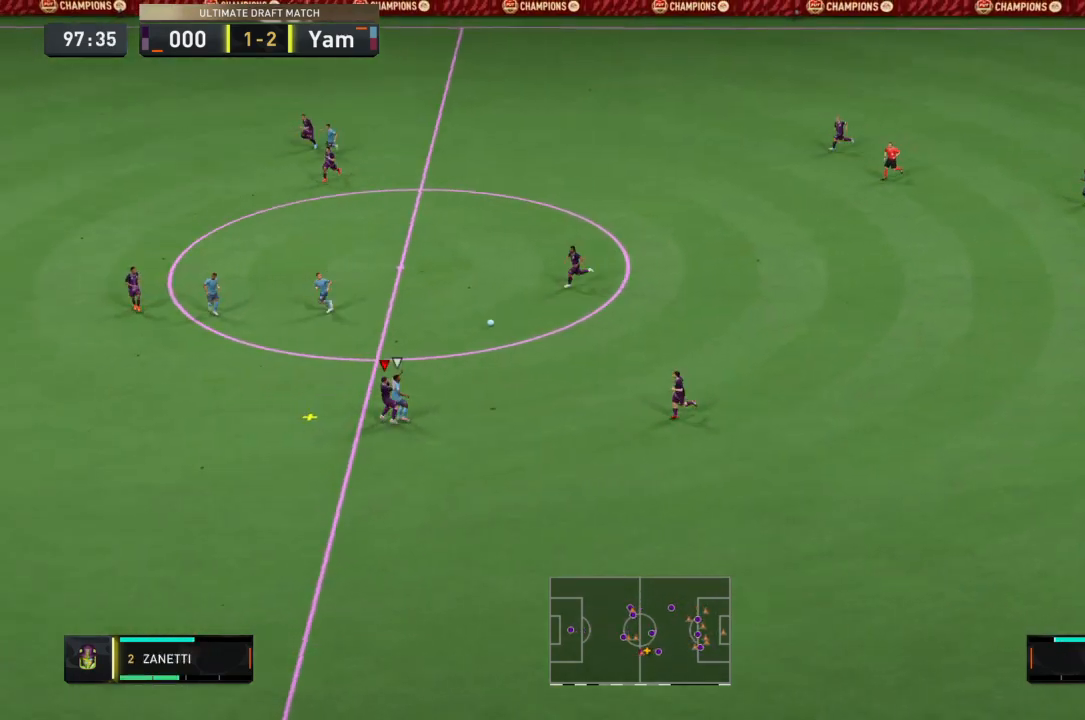
{"buttons": ["L2"], "left_stick": "up-right", "right_stick": "center", "events": [[100, "CROSS", "up"]]}
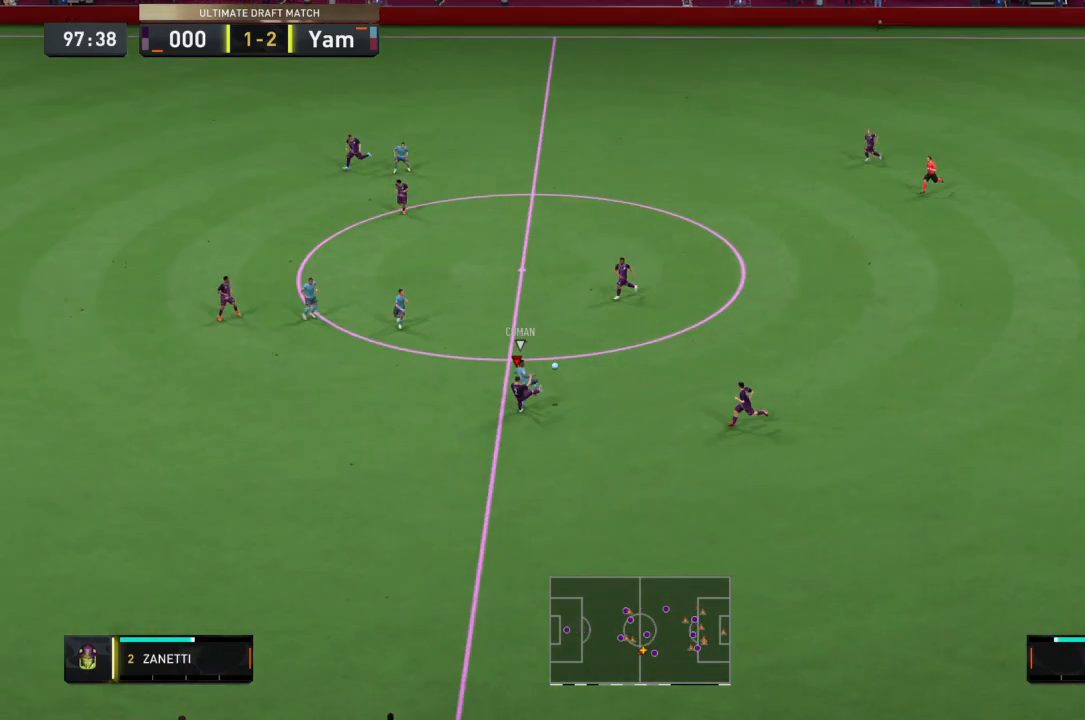
{"buttons": ["L1", "L2", "R2"], "left_stick": "up", "right_stick": "center", "events": [[434, "L1", "down"], [434, "R2", "down"], [434, "left_stick", "up"]]}
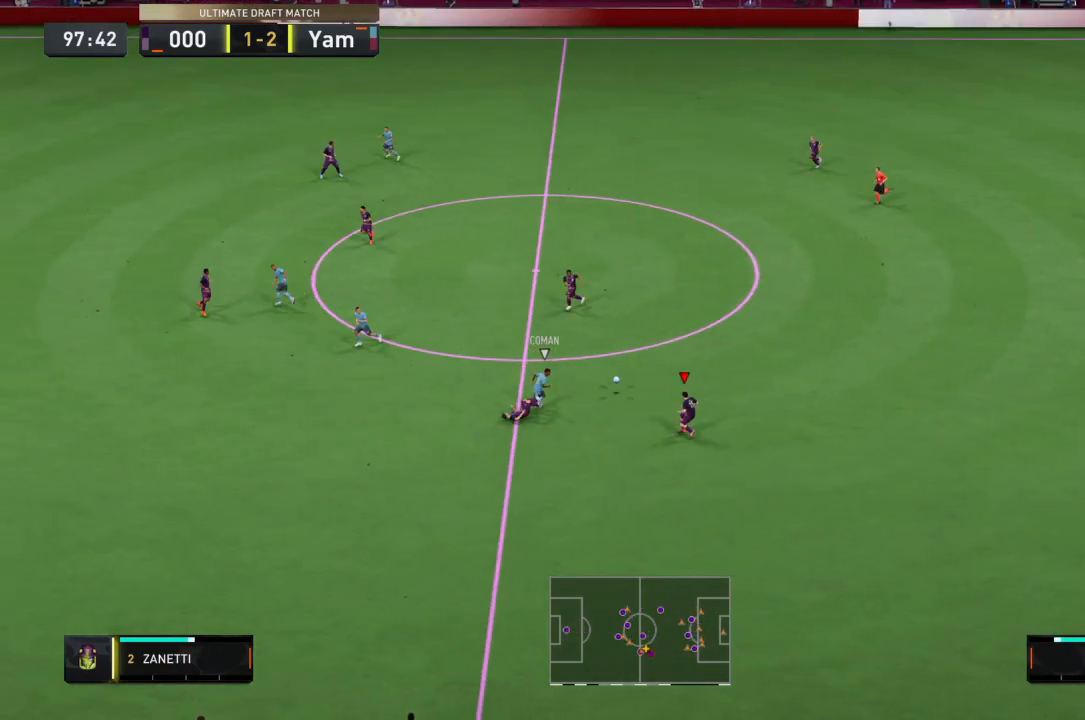
{"buttons": ["L2", "R2"], "left_stick": "up", "right_stick": "center", "events": [[67, "L1", "up"]]}
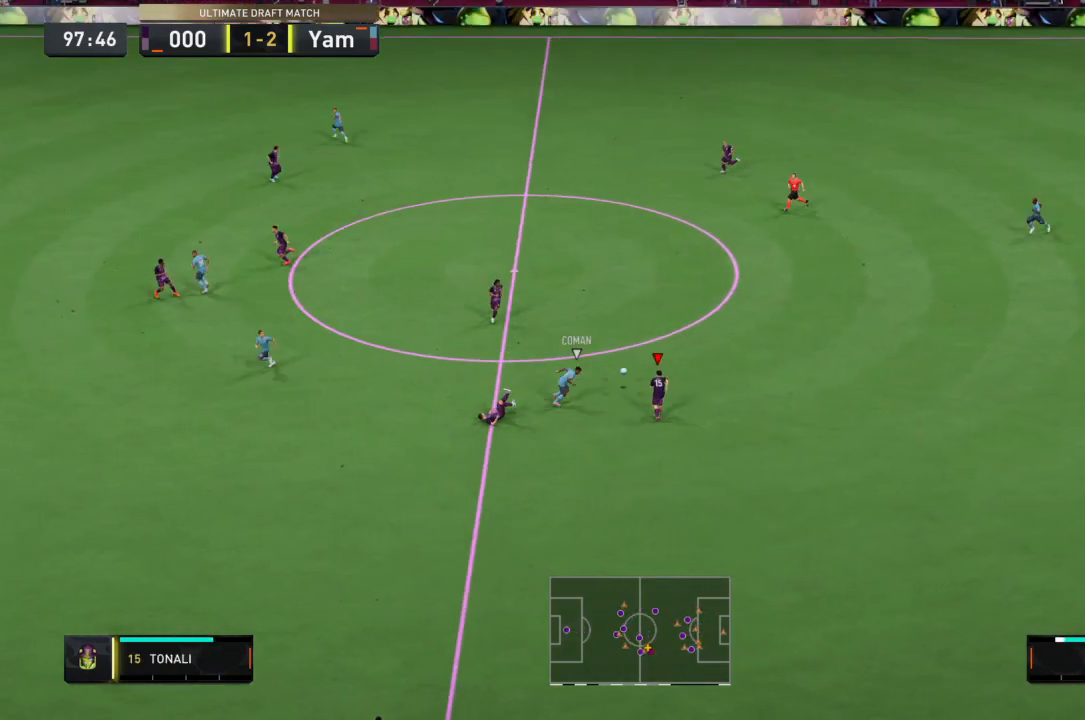
{"buttons": ["L2"], "left_stick": "up", "right_stick": "center", "events": [[234, "CROSS", "down"], [267, "R2", "up"], [367, "CROSS", "up"]]}
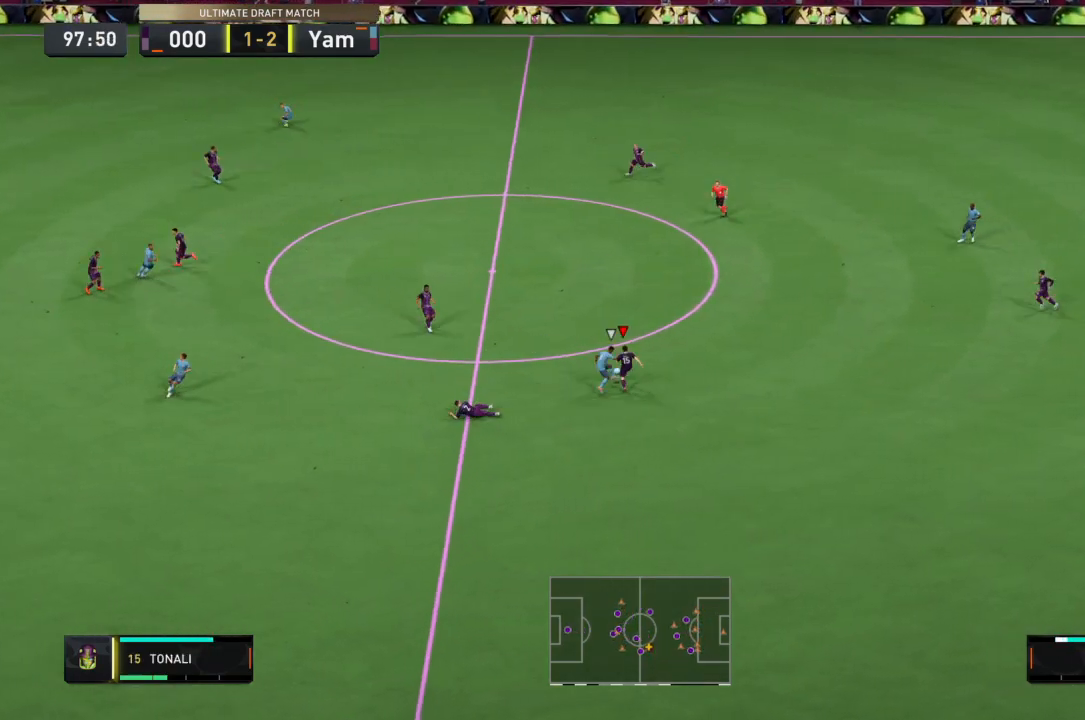
{"buttons": ["L2"], "left_stick": "up-right", "right_stick": "center", "events": [[33, "left_stick", "up-right"]]}
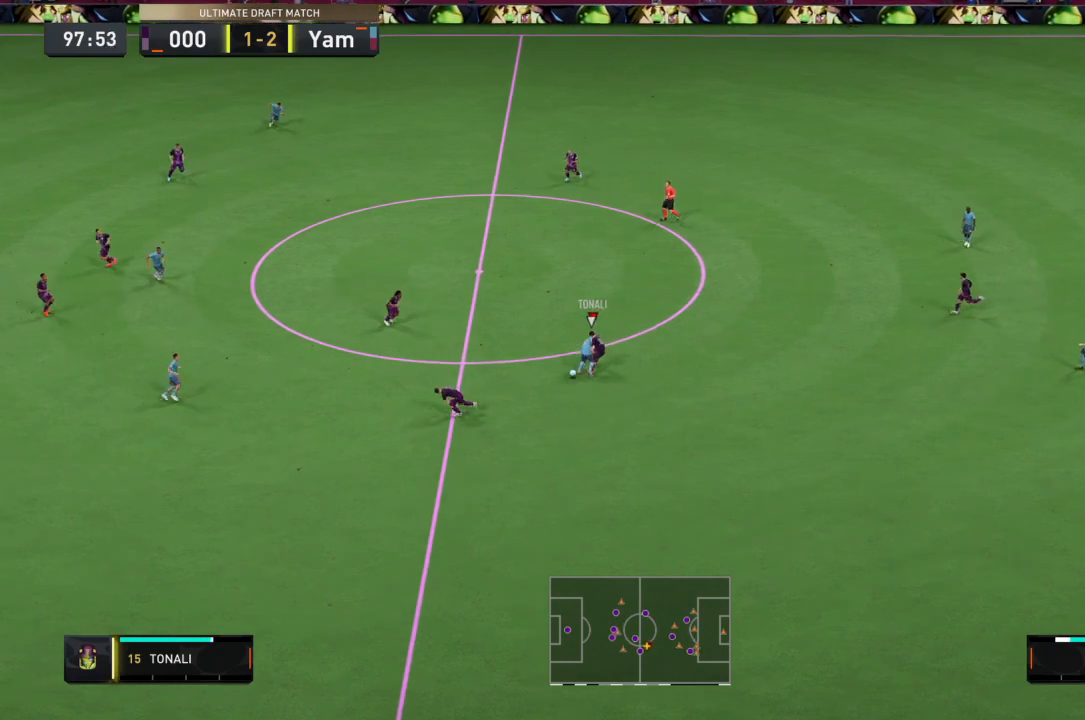
{"buttons": ["L2", "R2"], "left_stick": "down-left", "right_stick": "center", "events": [[101, "left_stick", "up"], [368, "left_stick", "left"], [468, "left_stick", "down-left"], [501, "R2", "down"]]}
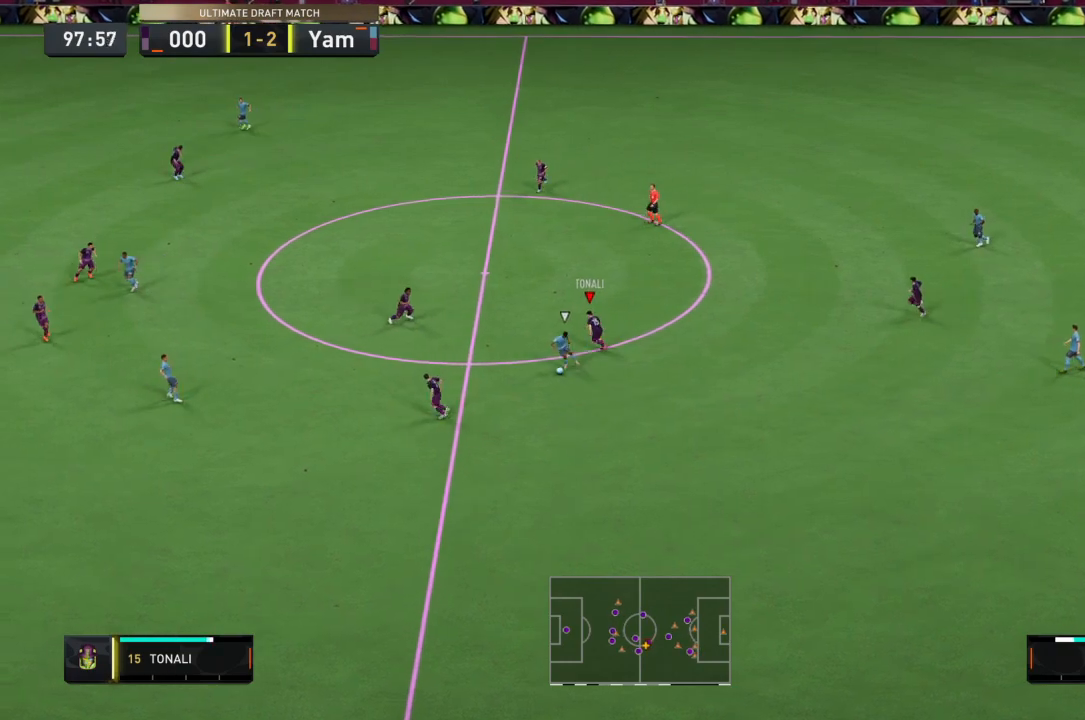
{"buttons": ["L1", "L2", "R2"], "left_stick": "down", "right_stick": "center", "events": [[267, "left_stick", "down"], [334, "CROSS", "down"], [500, "CROSS", "up"], [500, "L1", "down"]]}
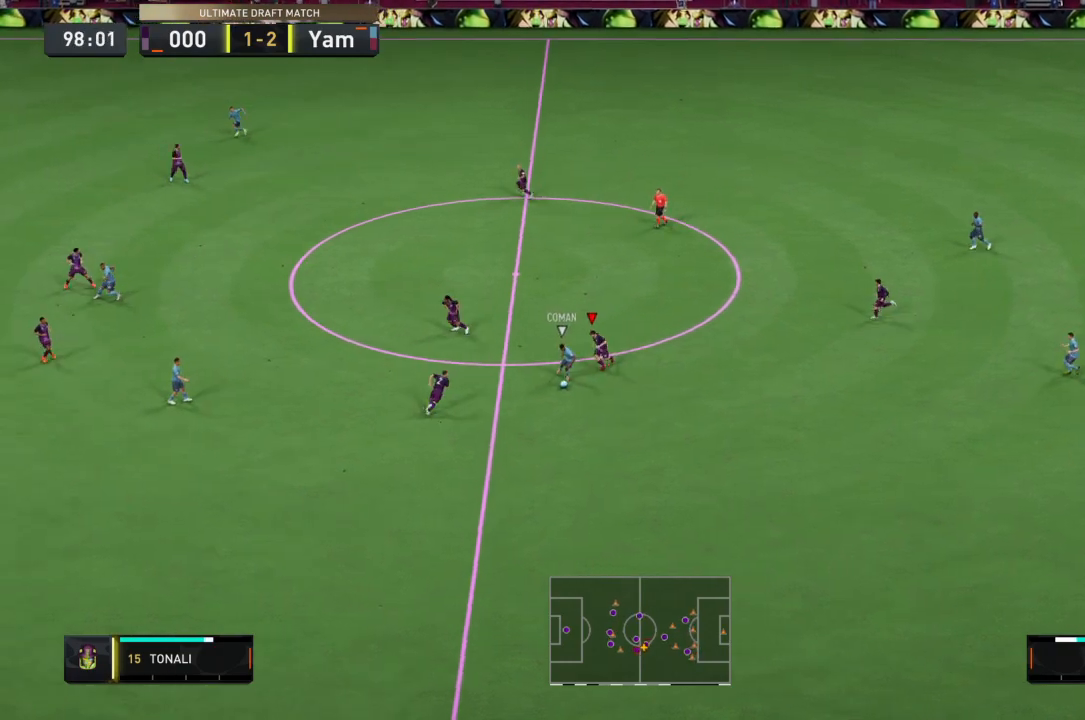
{"buttons": ["CIRCLE", "L2", "R2"], "left_stick": "down", "right_stick": "center", "events": [[67, "left_stick", "center"], [134, "L1", "up"], [134, "left_stick", "down"], [434, "CIRCLE", "down"]]}